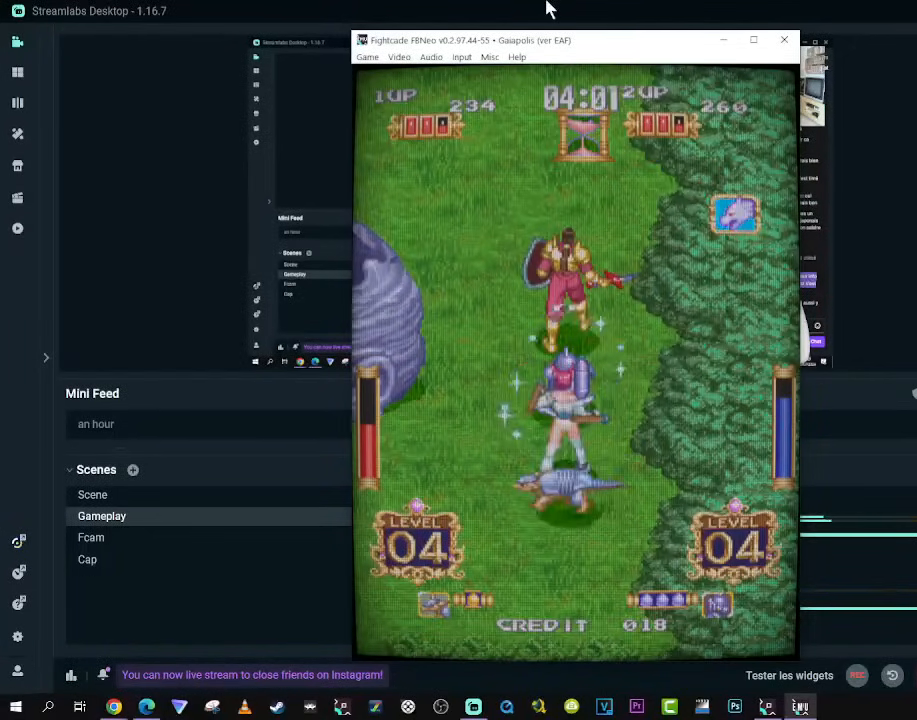
Gameplay with a controller (Xbox layout); each line is a JSON object with the inputs held at the frame after it. "events" lists button and stick changes between this image and that frame as [ms after this image, input, new state], when the widget could be followed in between. Not read: L3 R3.
{"buttons": [], "left_stick": "center", "right_stick": "center", "events": []}
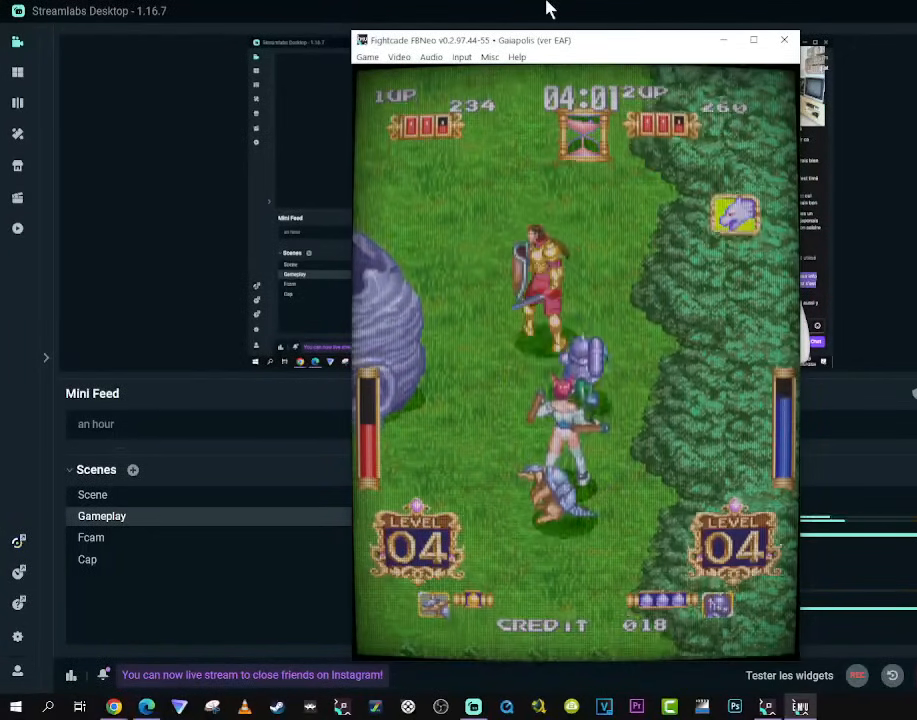
{"buttons": [], "left_stick": "center", "right_stick": "center", "events": []}
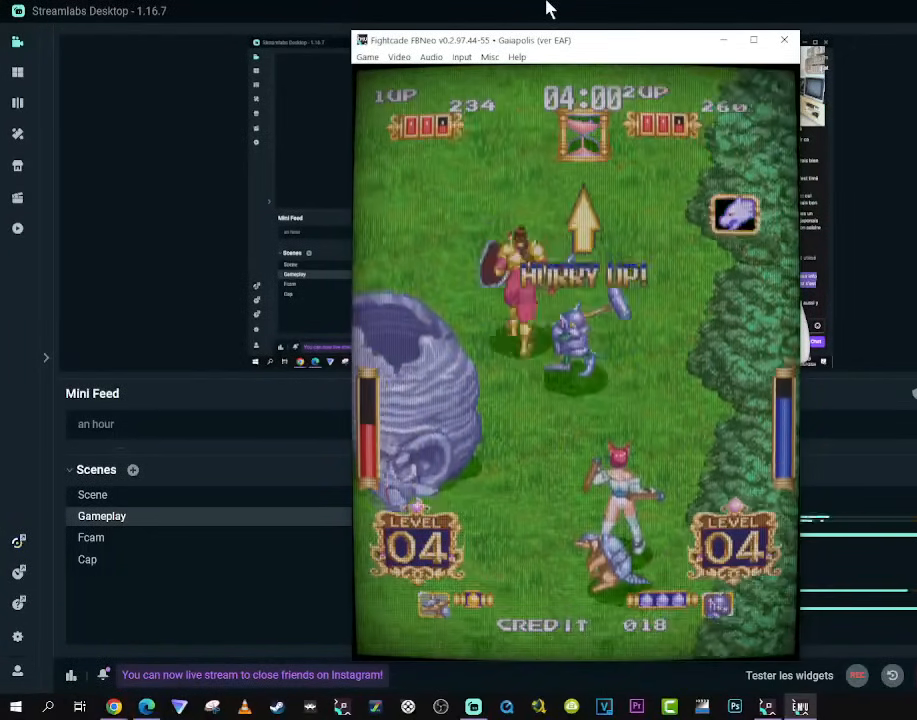
{"buttons": ["DPAD_UP"], "left_stick": "center", "right_stick": "center", "events": [[167, "DPAD_UP", "down"], [283, "DPAD_LEFT", "down"], [467, "DPAD_LEFT", "up"]]}
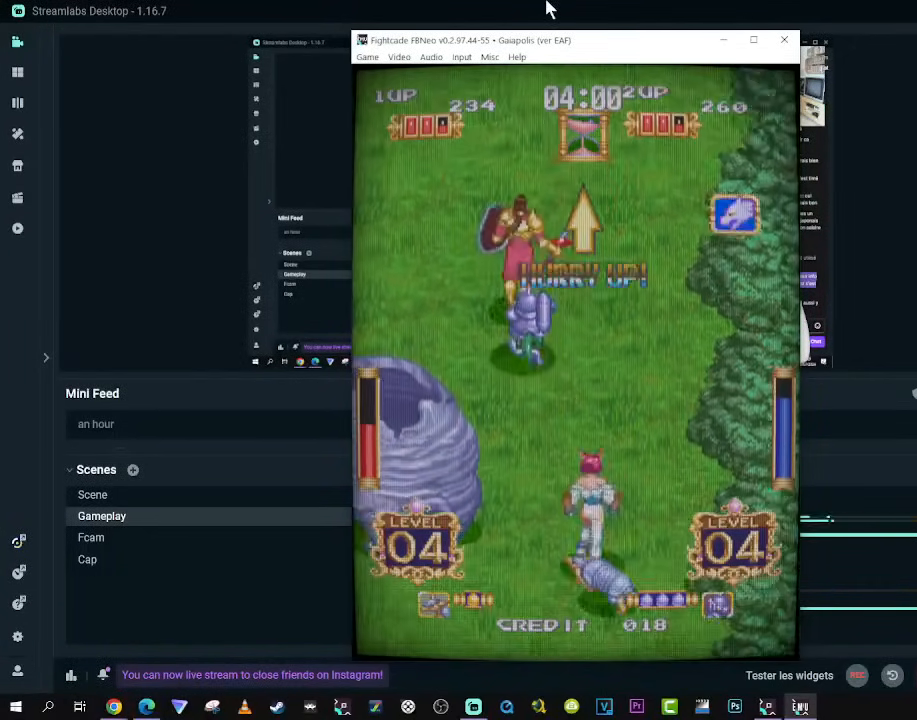
{"buttons": ["DPAD_UP"], "left_stick": "center", "right_stick": "center", "events": []}
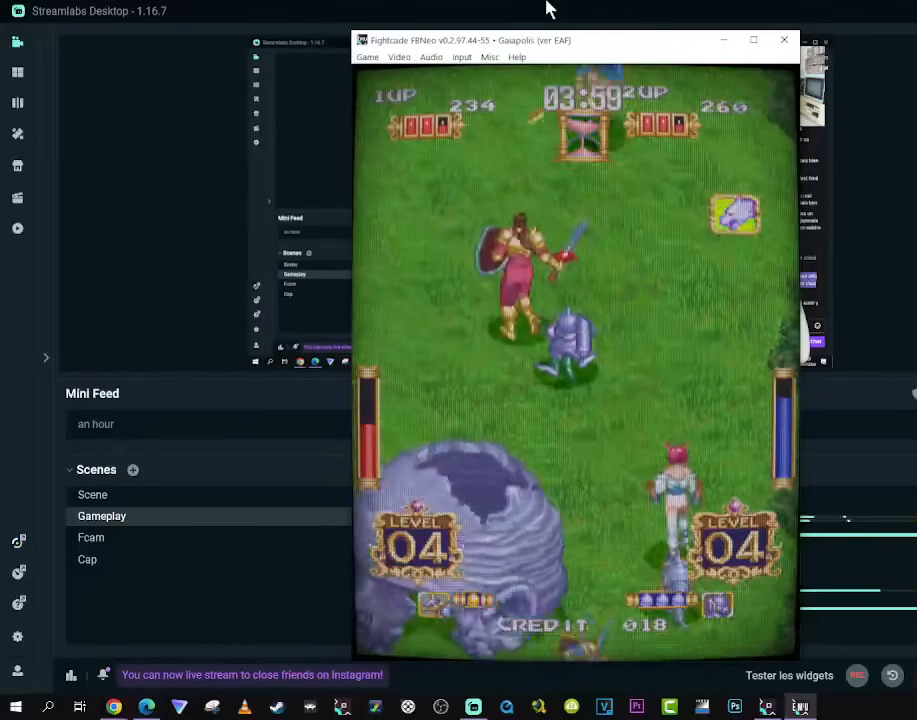
{"buttons": ["DPAD_UP"], "left_stick": "center", "right_stick": "center", "events": []}
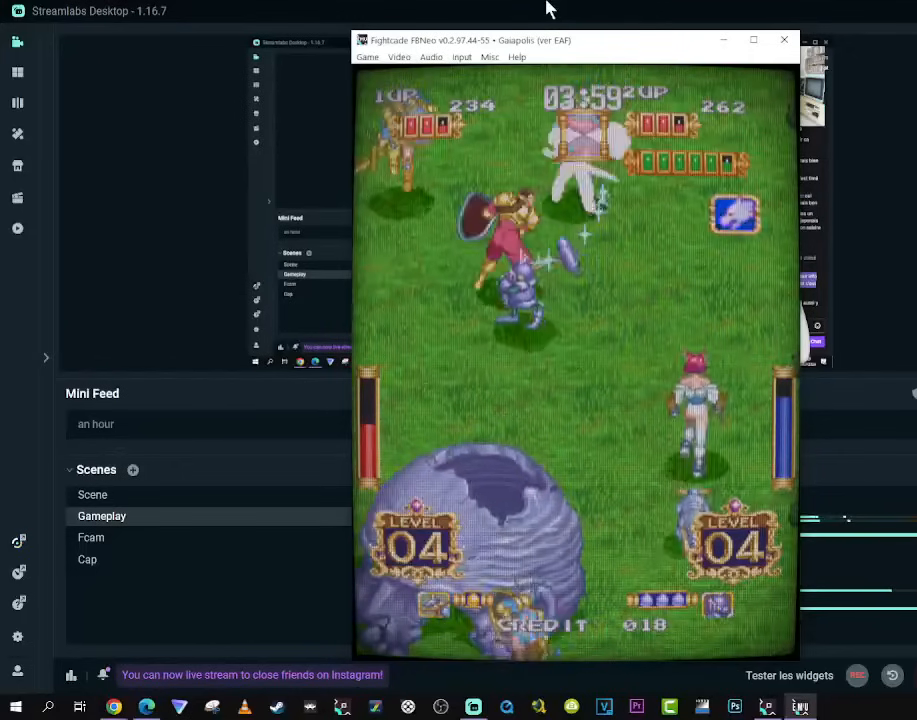
{"buttons": ["DPAD_UP"], "left_stick": "center", "right_stick": "center", "events": [[33, "DPAD_UP", "up"], [383, "DPAD_UP", "down"]]}
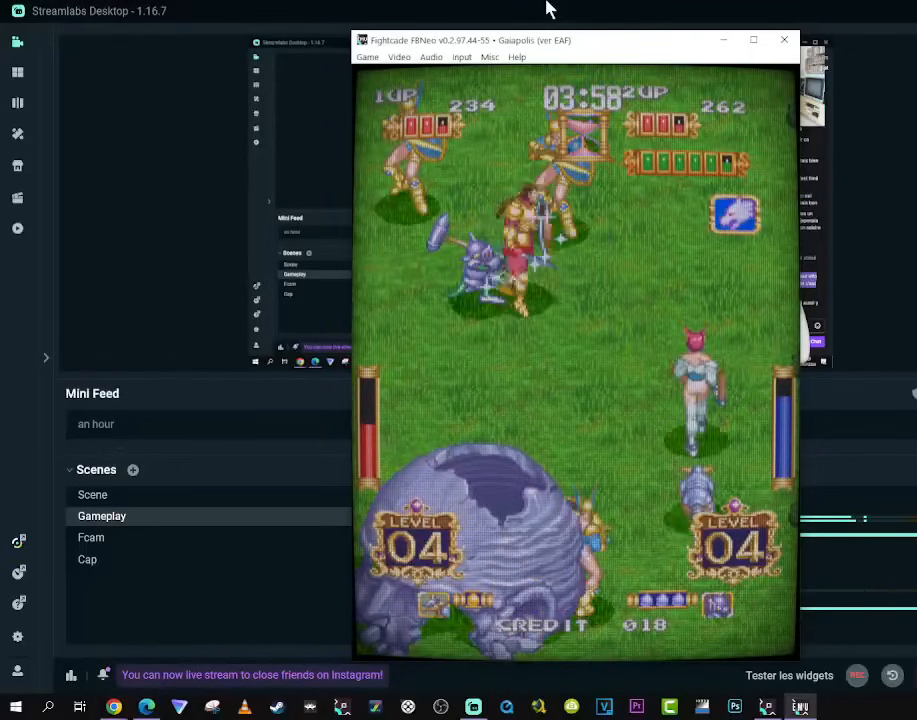
{"buttons": ["DPAD_UP"], "left_stick": "center", "right_stick": "center", "events": [[267, "DPAD_RIGHT", "down"], [433, "DPAD_RIGHT", "up"]]}
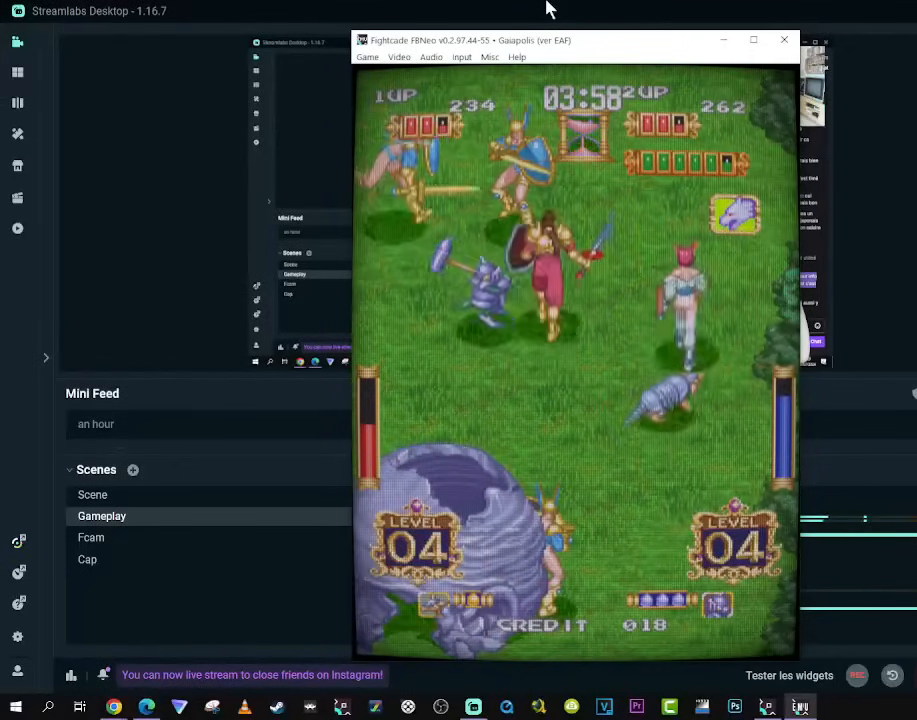
{"buttons": ["DPAD_LEFT"], "left_stick": "center", "right_stick": "center", "events": [[167, "DPAD_LEFT", "down"], [250, "DPAD_UP", "up"]]}
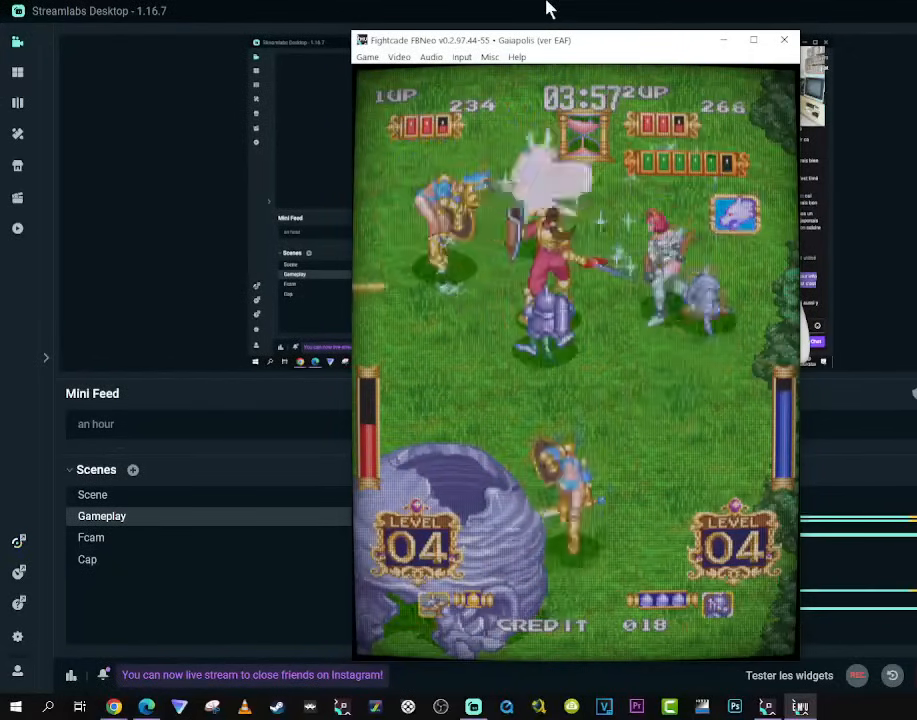
{"buttons": ["DPAD_LEFT"], "left_stick": "center", "right_stick": "center", "events": []}
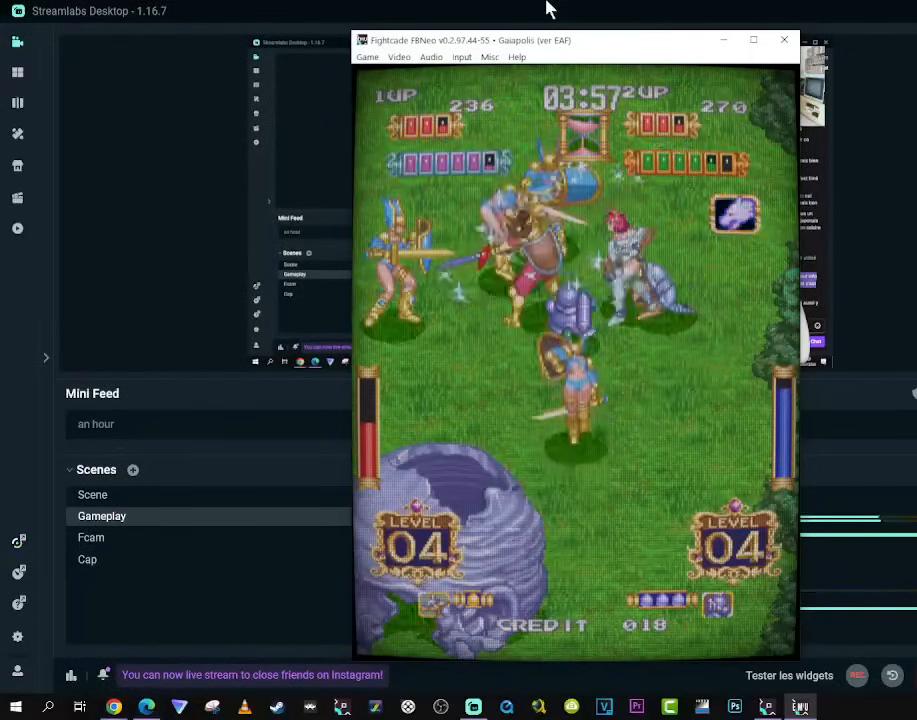
{"buttons": [], "left_stick": "center", "right_stick": "center", "events": [[83, "DPAD_LEFT", "up"]]}
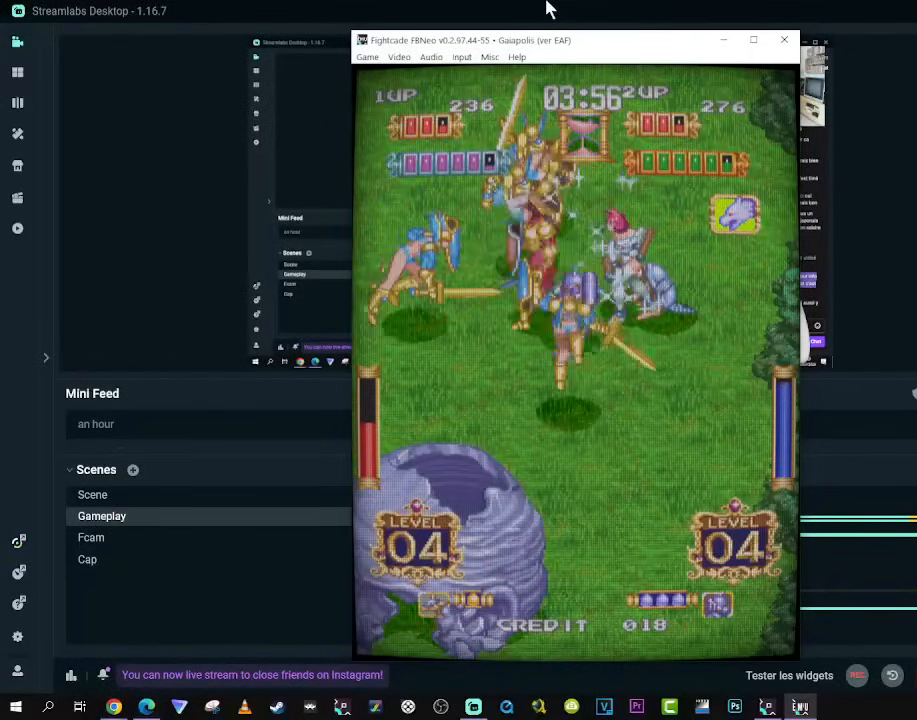
{"buttons": [], "left_stick": "center", "right_stick": "center", "events": []}
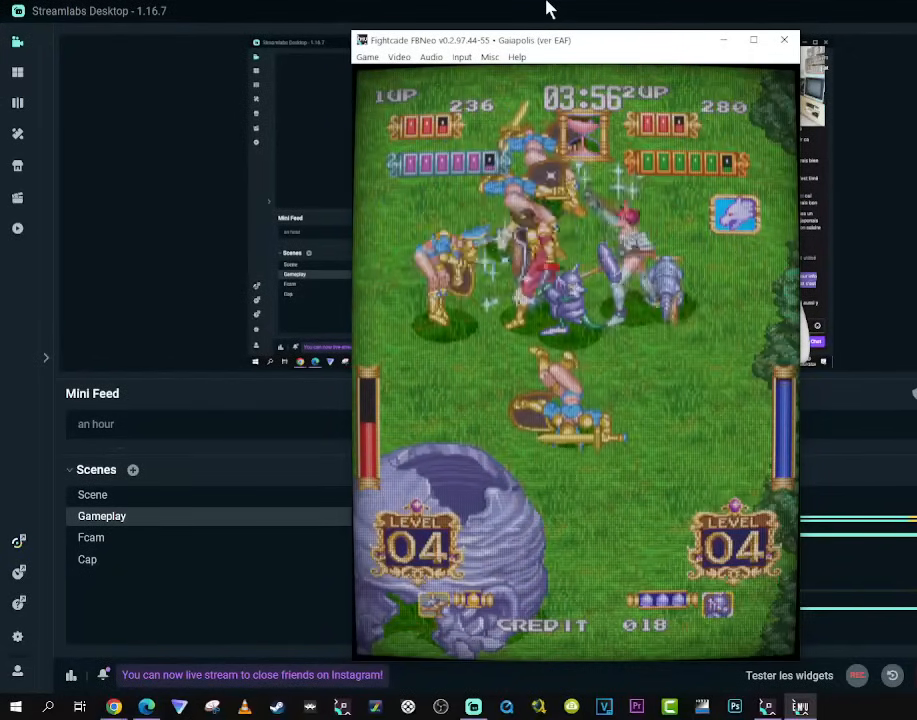
{"buttons": [], "left_stick": "center", "right_stick": "center", "events": []}
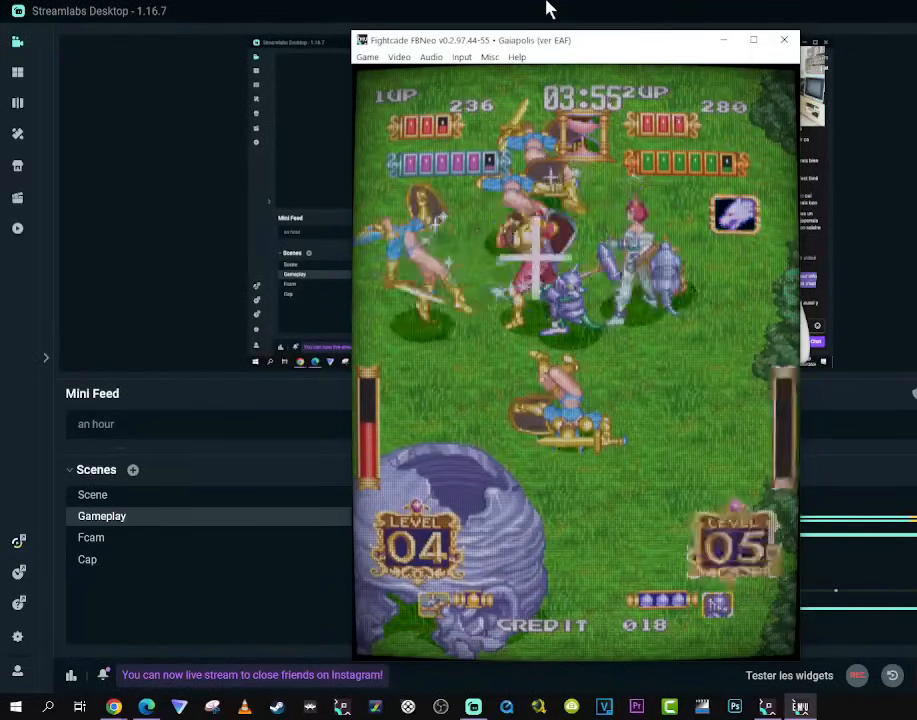
{"buttons": ["DPAD_LEFT"], "left_stick": "center", "right_stick": "center", "events": [[50, "DPAD_RIGHT", "down"], [83, "DPAD_DOWN", "down"], [217, "DPAD_RIGHT", "up"], [233, "DPAD_DOWN", "up"], [233, "DPAD_LEFT", "down"]]}
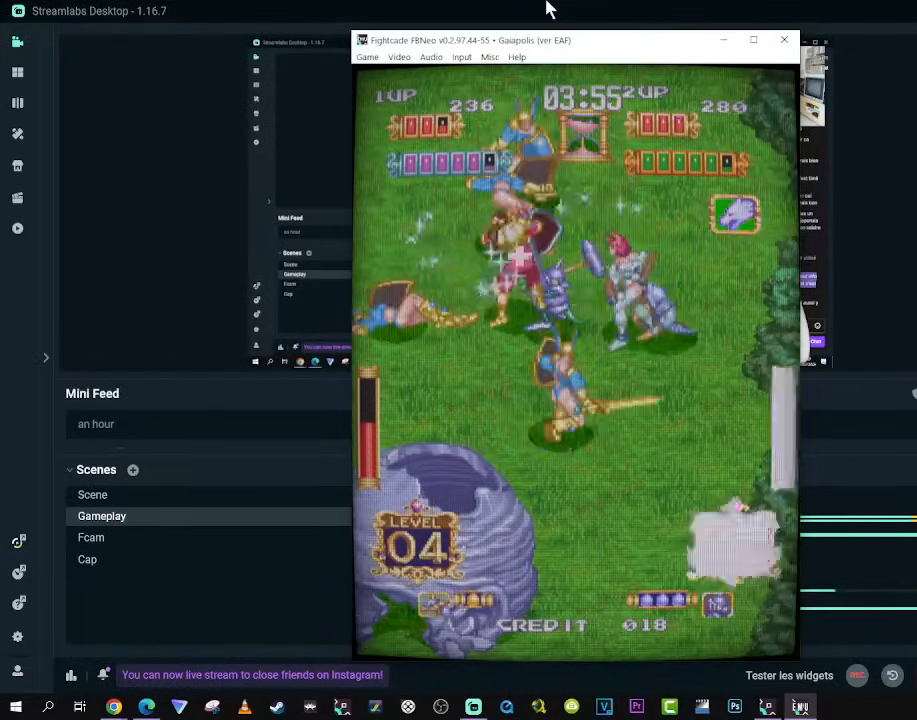
{"buttons": ["DPAD_DOWN", "DPAD_LEFT"], "left_stick": "center", "right_stick": "center", "events": [[200, "DPAD_DOWN", "down"], [233, "DPAD_LEFT", "up"], [267, "DPAD_RIGHT", "down"], [483, "DPAD_RIGHT", "up"], [500, "DPAD_LEFT", "down"]]}
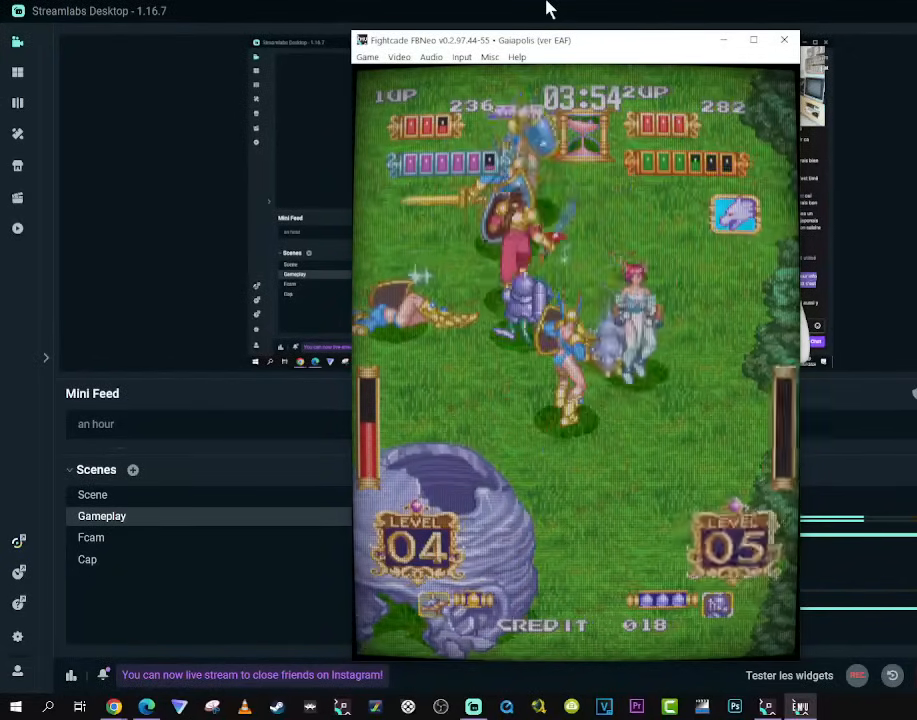
{"buttons": ["DPAD_LEFT"], "left_stick": "center", "right_stick": "center", "events": [[50, "DPAD_DOWN", "up"]]}
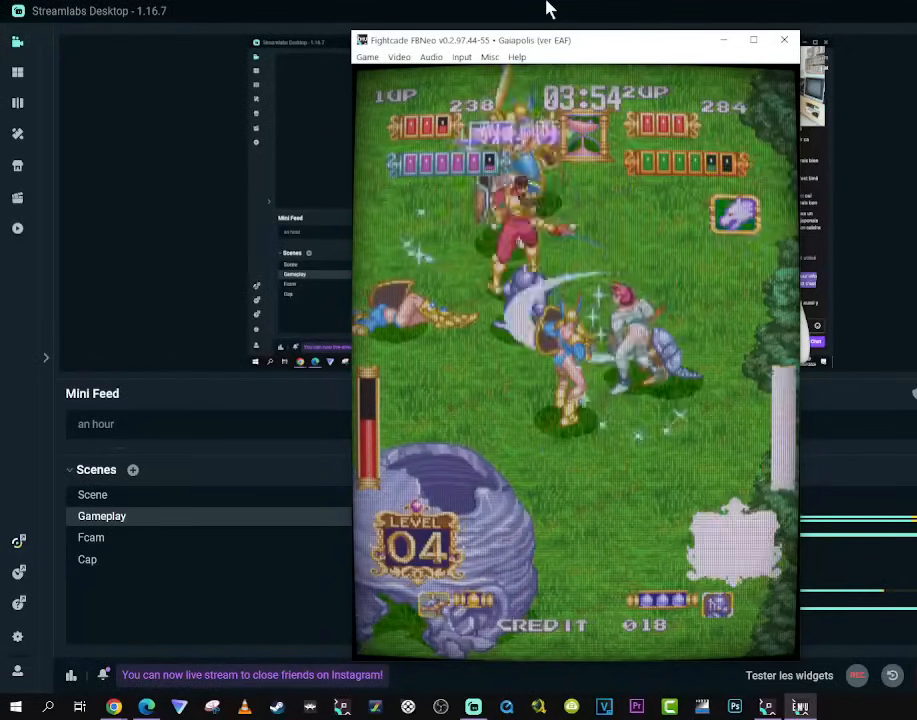
{"buttons": ["DPAD_LEFT"], "left_stick": "center", "right_stick": "center", "events": []}
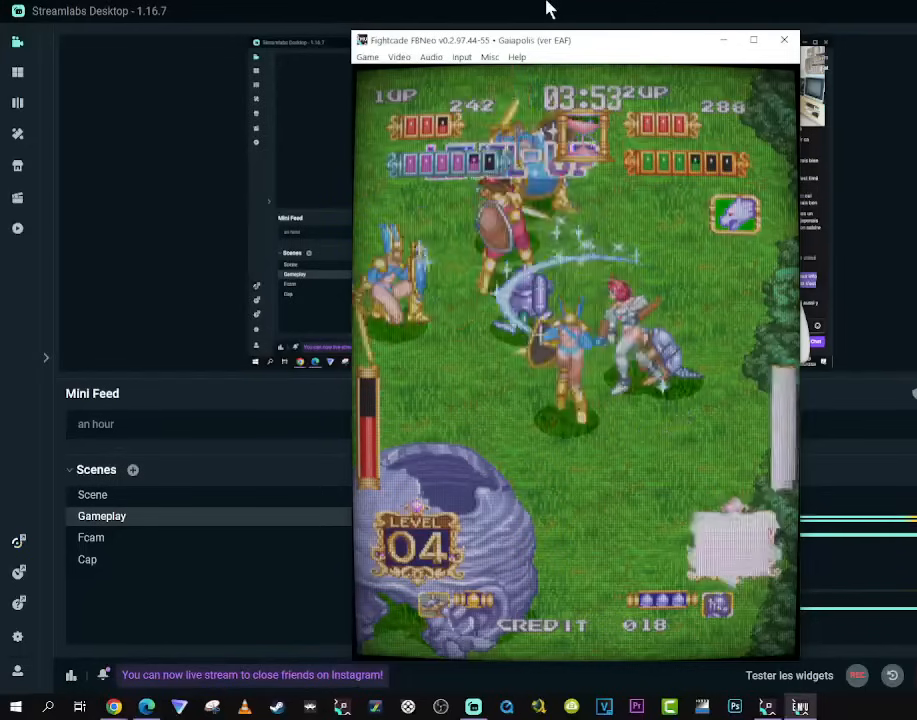
{"buttons": [], "left_stick": "center", "right_stick": "center", "events": [[283, "DPAD_LEFT", "up"]]}
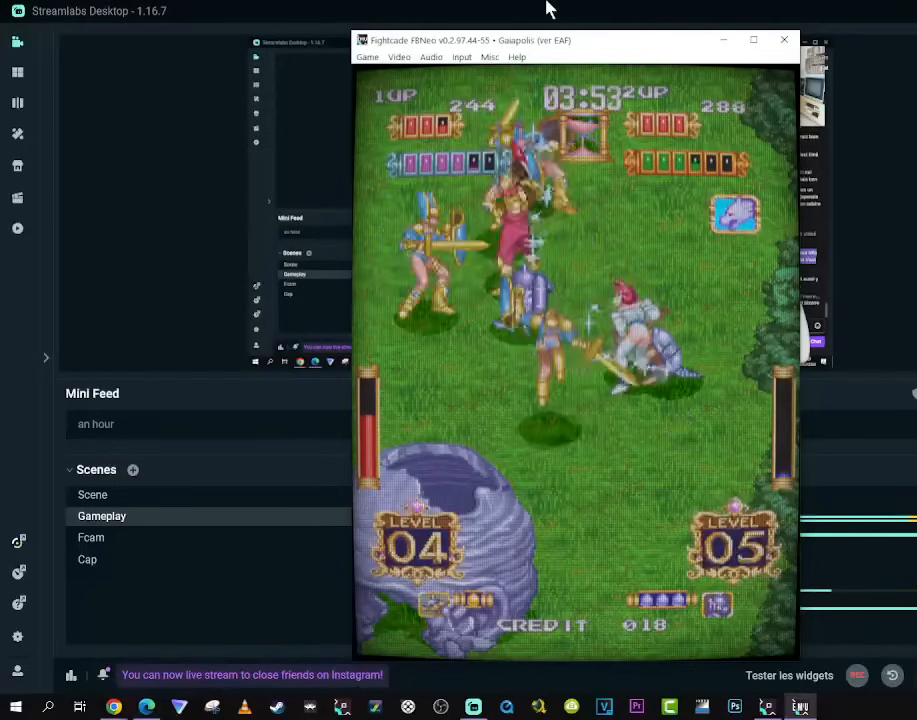
{"buttons": ["DPAD_DOWN"], "left_stick": "center", "right_stick": "center", "events": [[467, "DPAD_DOWN", "down"]]}
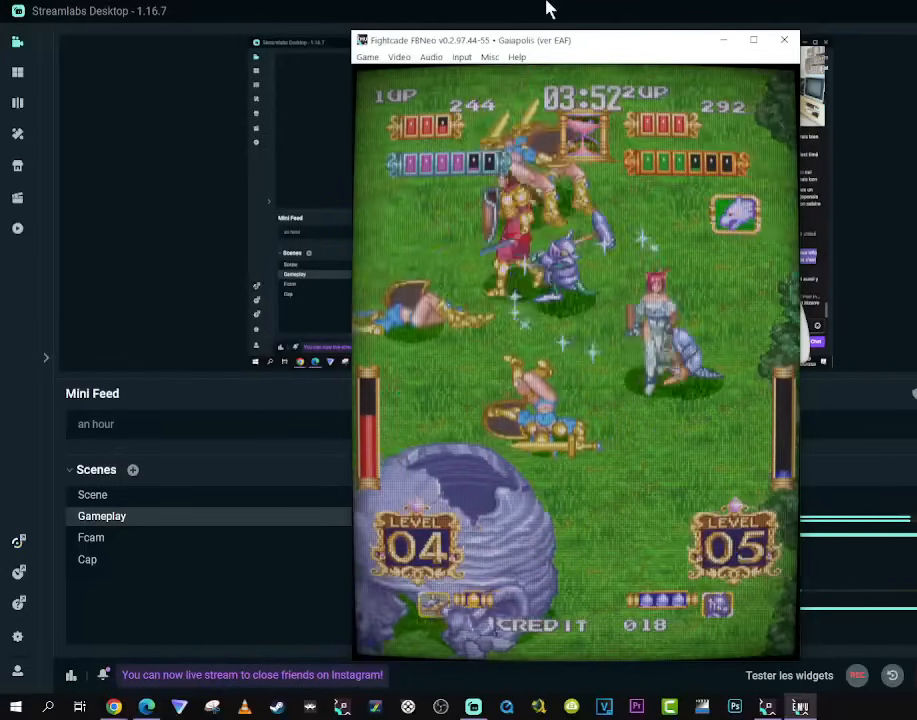
{"buttons": ["DPAD_LEFT"], "left_stick": "center", "right_stick": "center", "events": [[133, "DPAD_LEFT", "down"], [150, "DPAD_DOWN", "up"]]}
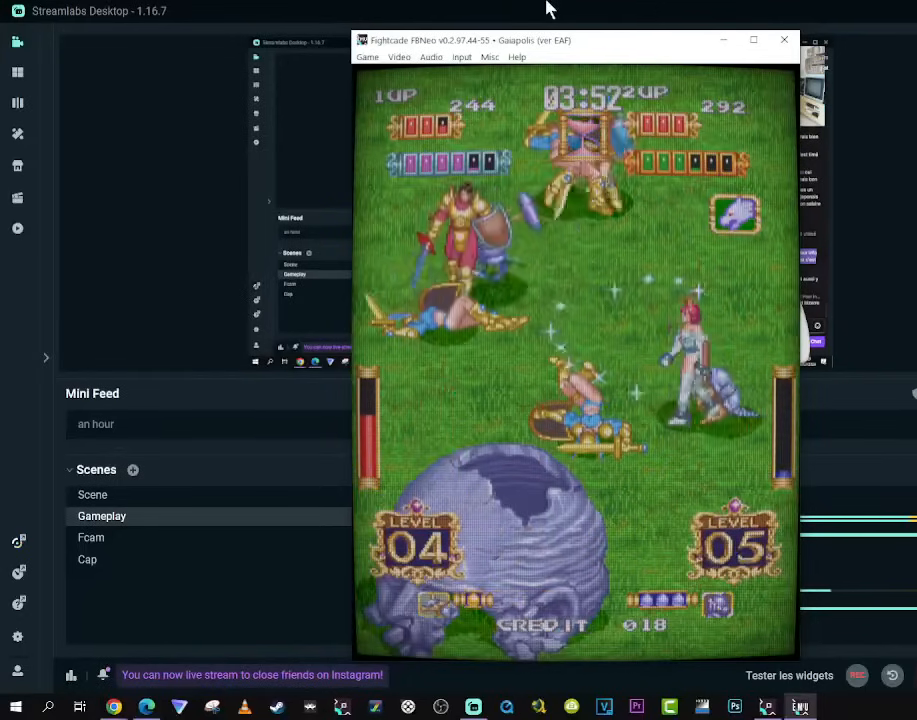
{"buttons": ["DPAD_LEFT"], "left_stick": "center", "right_stick": "center", "events": []}
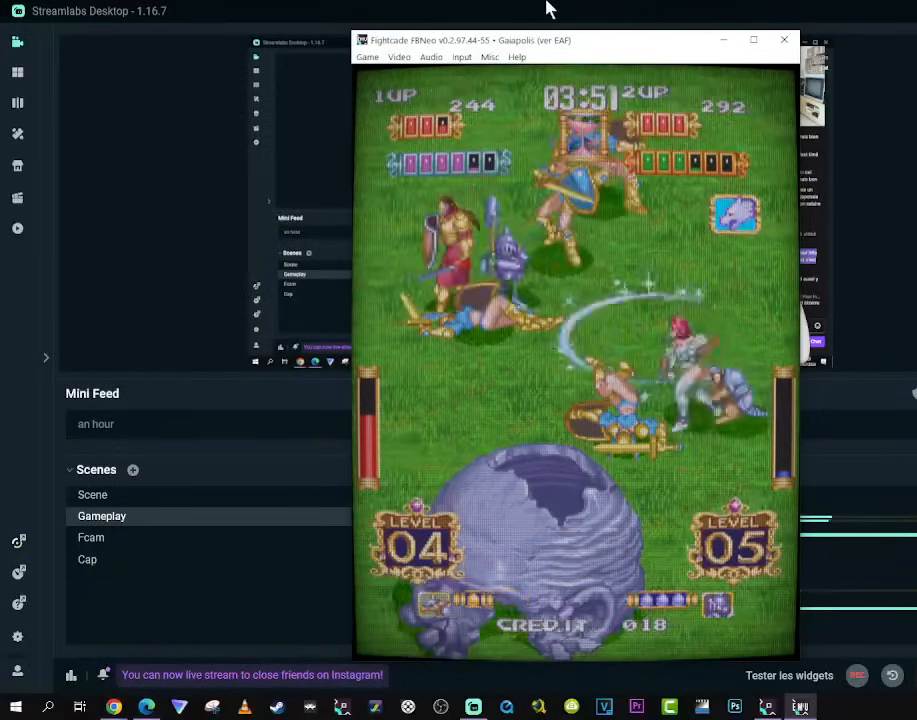
{"buttons": ["DPAD_LEFT"], "left_stick": "center", "right_stick": "center", "events": []}
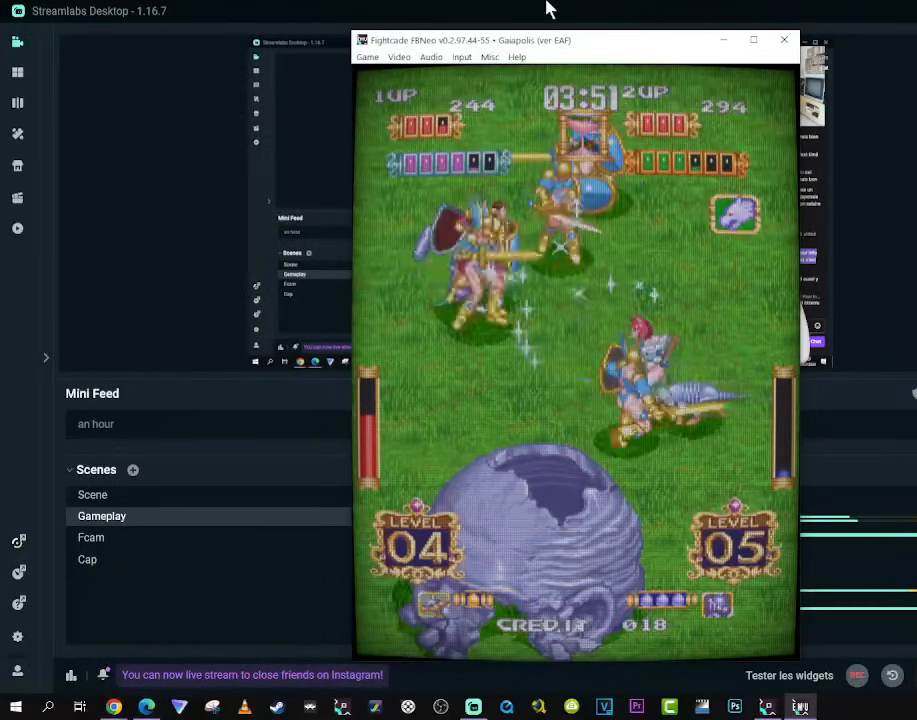
{"buttons": [], "left_stick": "center", "right_stick": "center", "events": [[50, "DPAD_LEFT", "up"]]}
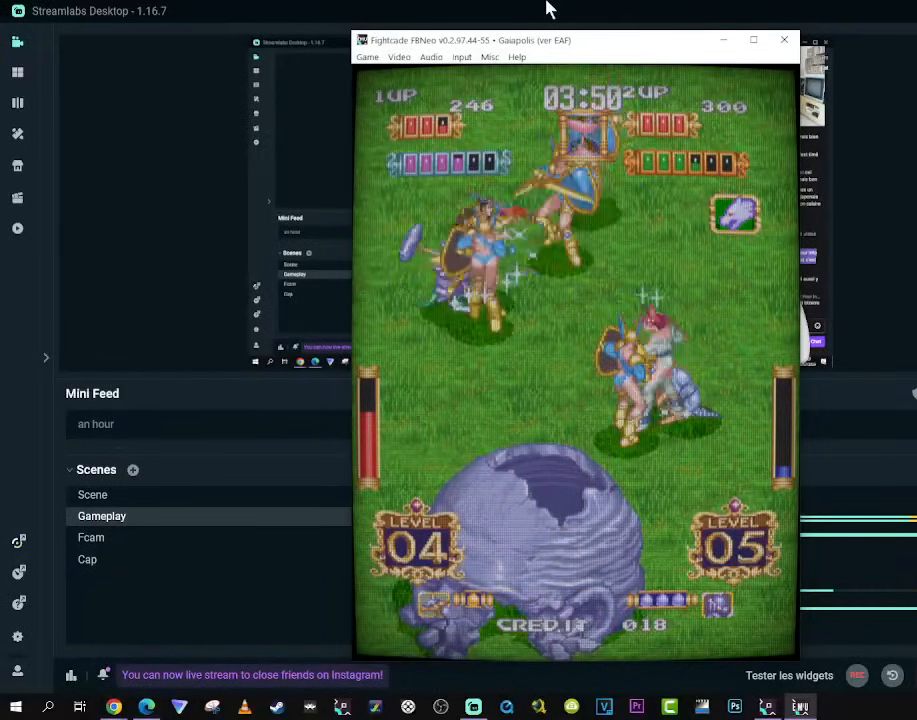
{"buttons": [], "left_stick": "center", "right_stick": "center", "events": []}
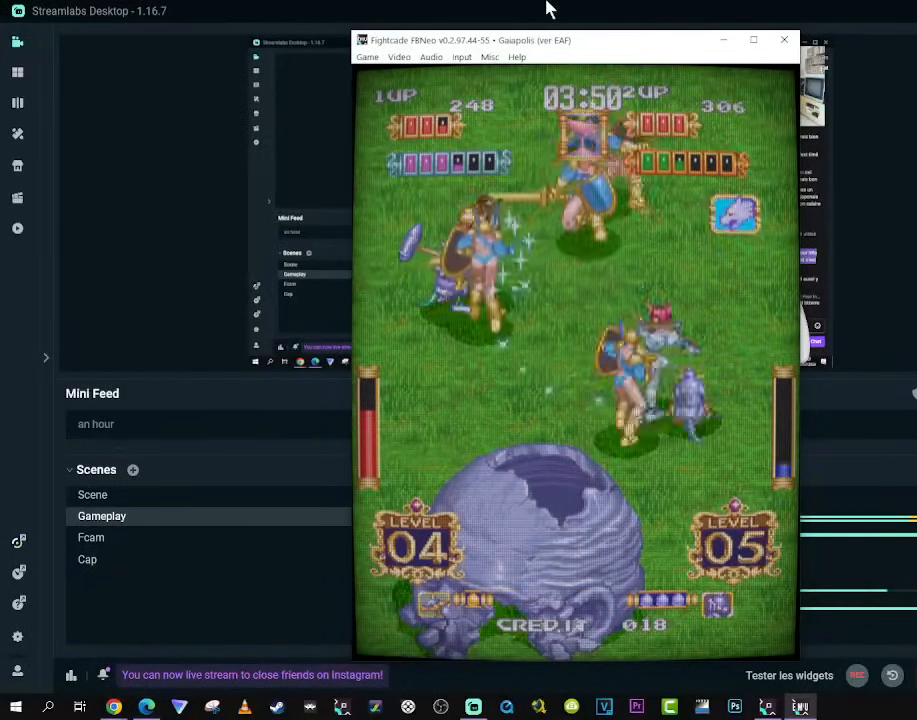
{"buttons": [], "left_stick": "center", "right_stick": "center", "events": []}
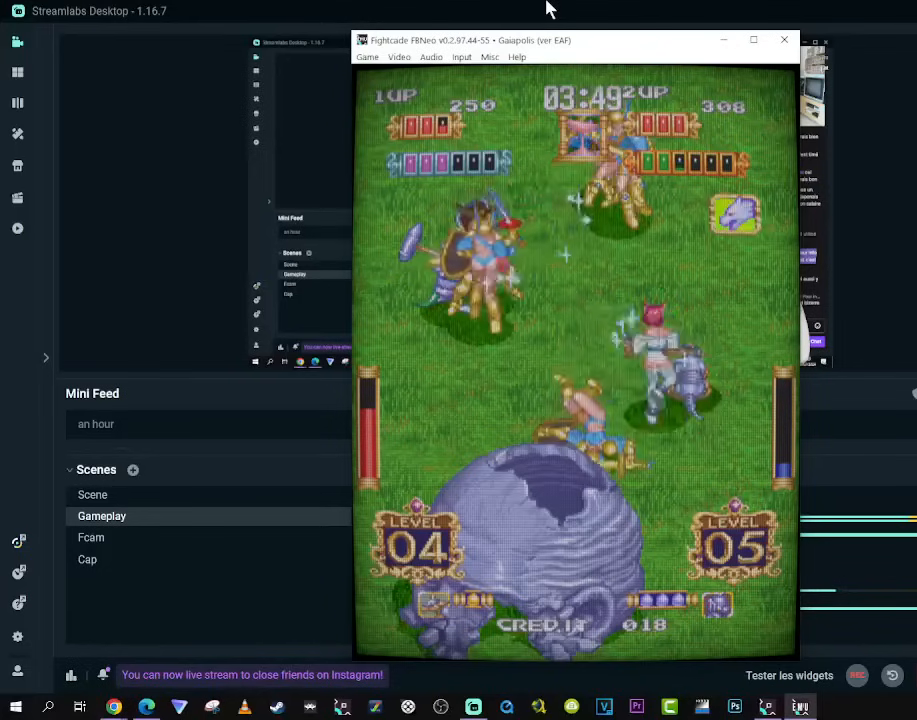
{"buttons": ["DPAD_LEFT"], "left_stick": "center", "right_stick": "center", "events": [[200, "DPAD_DOWN", "down"], [217, "DPAD_RIGHT", "down"], [383, "DPAD_RIGHT", "up"], [417, "DPAD_LEFT", "down"], [483, "DPAD_DOWN", "up"]]}
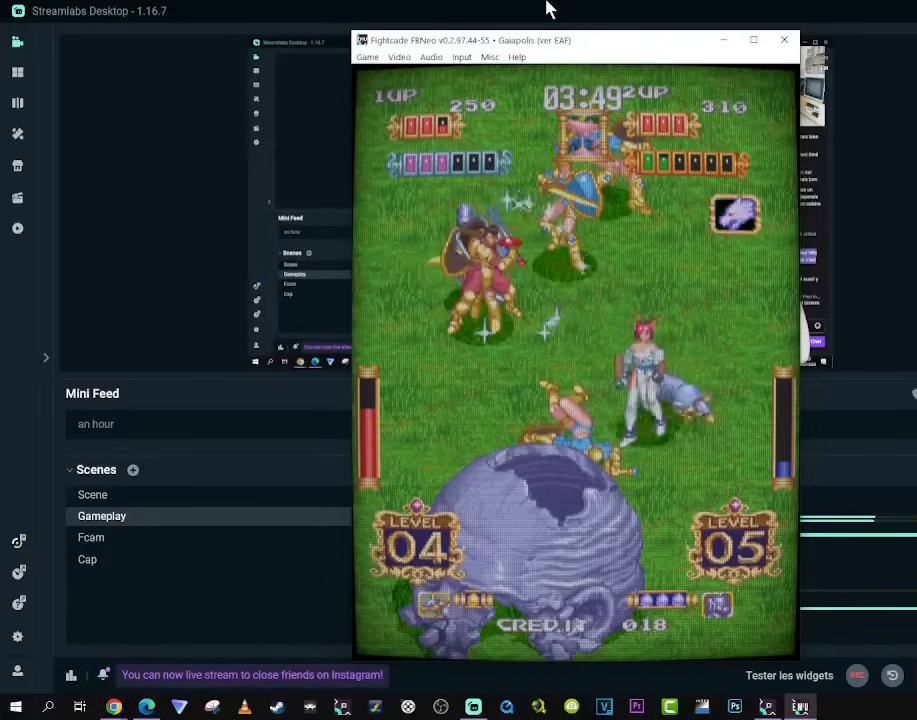
{"buttons": [], "left_stick": "center", "right_stick": "center", "events": [[250, "DPAD_LEFT", "up"]]}
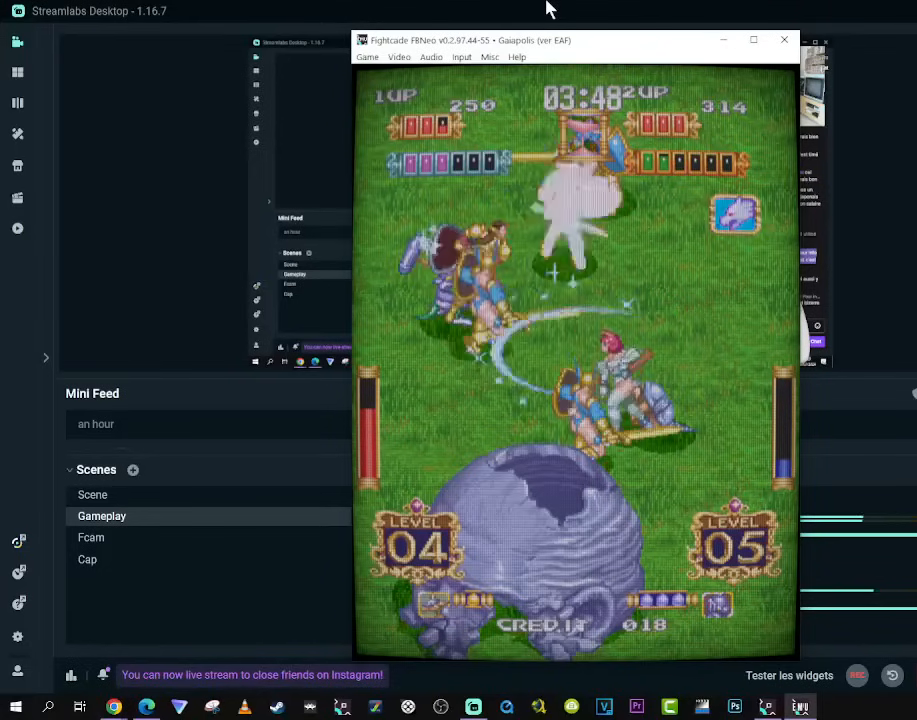
{"buttons": [], "left_stick": "center", "right_stick": "center", "events": []}
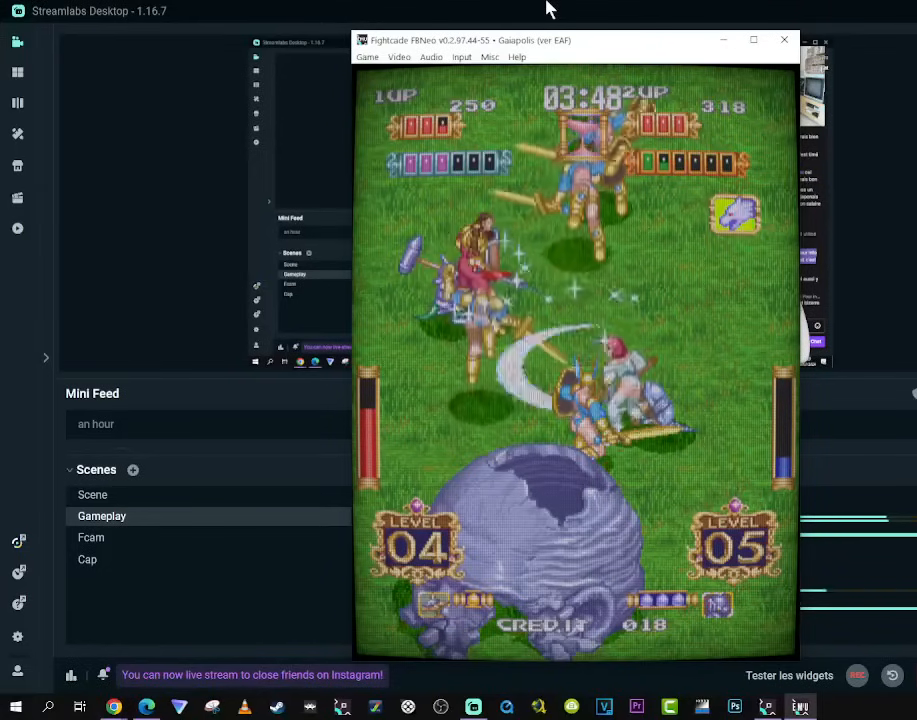
{"buttons": [], "left_stick": "center", "right_stick": "center", "events": []}
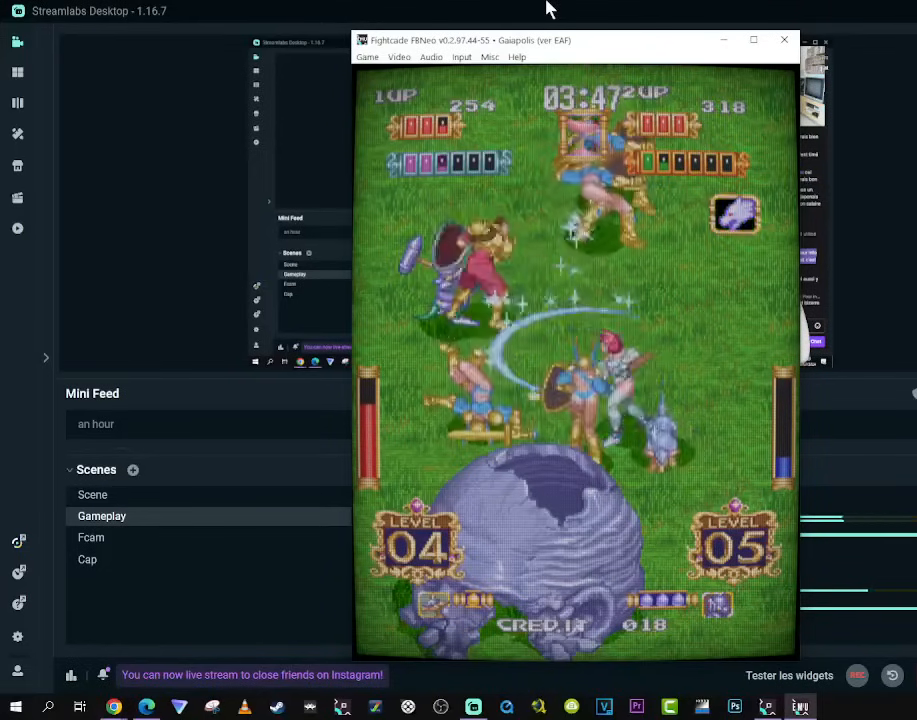
{"buttons": [], "left_stick": "center", "right_stick": "center", "events": []}
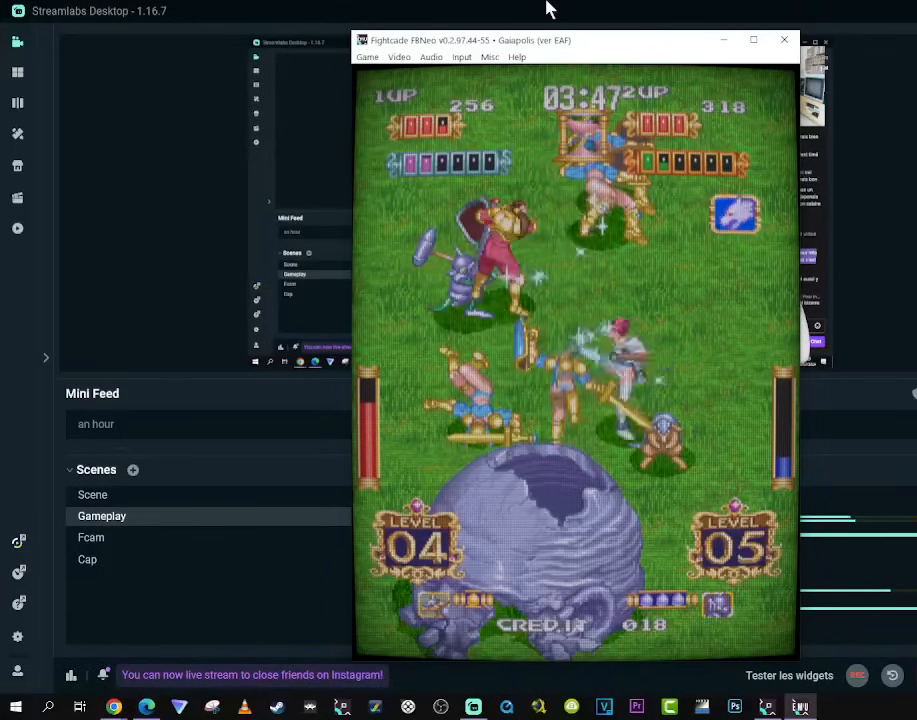
{"buttons": ["DPAD_LEFT"], "left_stick": "center", "right_stick": "center", "events": [[150, "DPAD_LEFT", "down"], [233, "DPAD_DOWN", "down"], [267, "DPAD_LEFT", "up"], [300, "DPAD_RIGHT", "down"], [350, "DPAD_DOWN", "up"], [367, "DPAD_UP", "down"], [383, "DPAD_RIGHT", "up"], [417, "DPAD_LEFT", "down"], [500, "DPAD_UP", "up"]]}